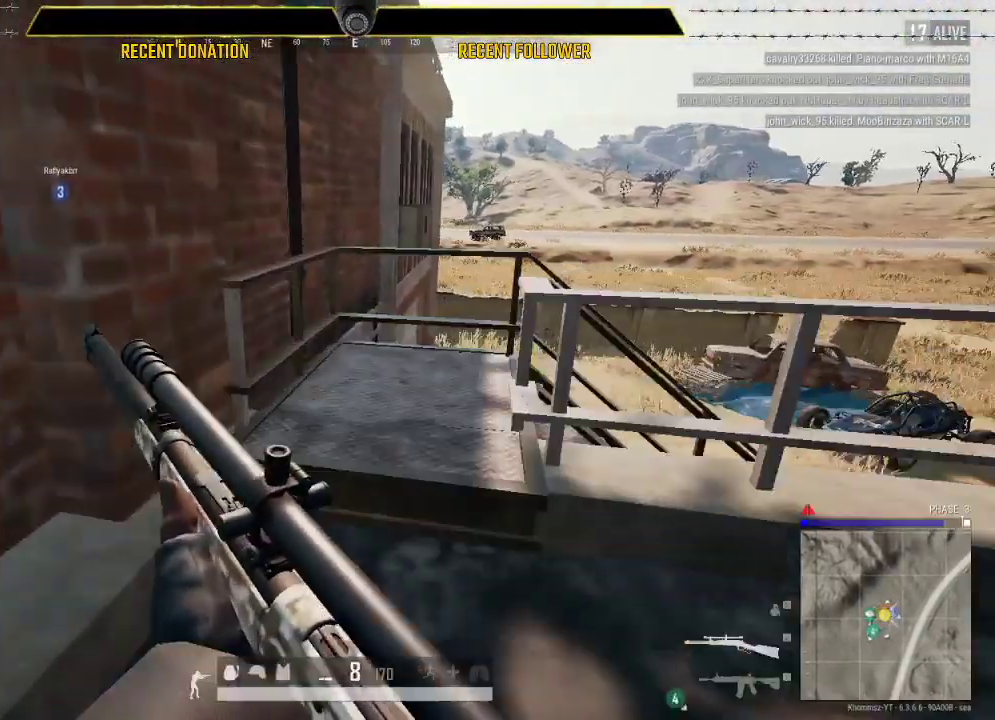
Gameplay with keyboard and mouse; each line is a JSON object with the keys and mouse buttons held at the frame after it. "events" lists presses ("down") and releases ("up") of "1", "2", "3", "4", "5", "a", "alt", "c", "caps_lock", "ctrl", "d", "e", "f", "g", "q", "r", "s", "shift", "space", "t", "tab", "v", "w", "x", "z", "mouse_left", "mouse_wheel" and "mouse_right" between this image and that frame as [ms after this image, input, new state], when the widget could be followed in between. "mouse_left", "mouse_wheel", "mouse_right" = the "left", "wheel", "right" buttons of the "mouse" list. No other keys are recorded. "wheel" means that the mouse wheel is clicked or scrolled. Not read: mouse_move.
{"keys": ["shift", "w"], "mouse": [], "events": [[316, "space", "down"], [400, "space", "up"]]}
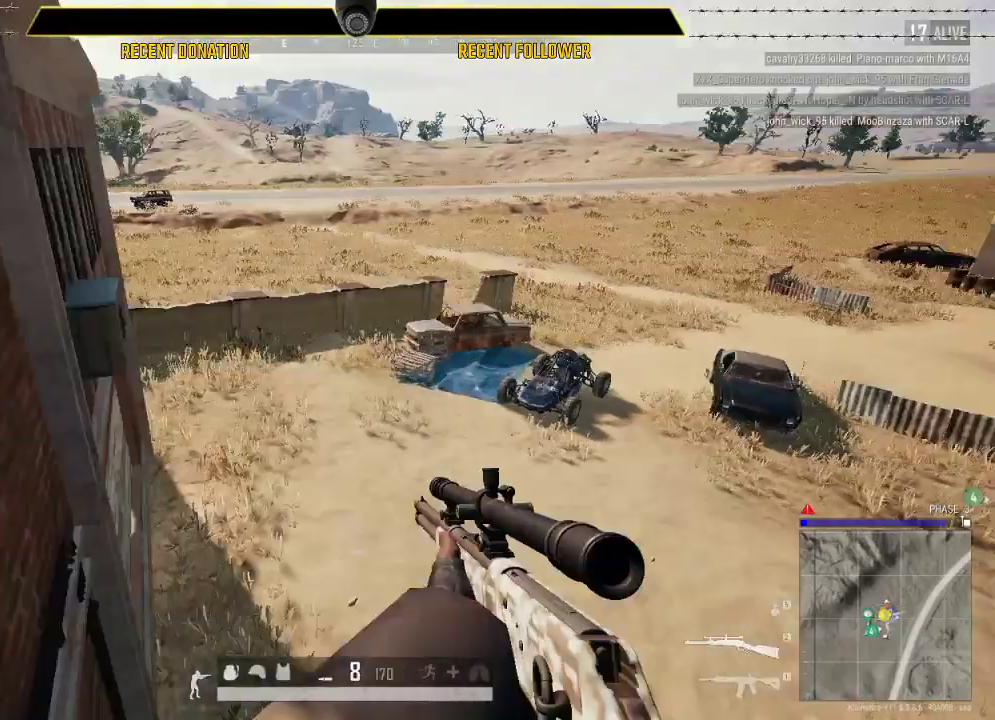
{"keys": ["d", "shift", "w"], "mouse": [], "events": [[400, "d", "down"]]}
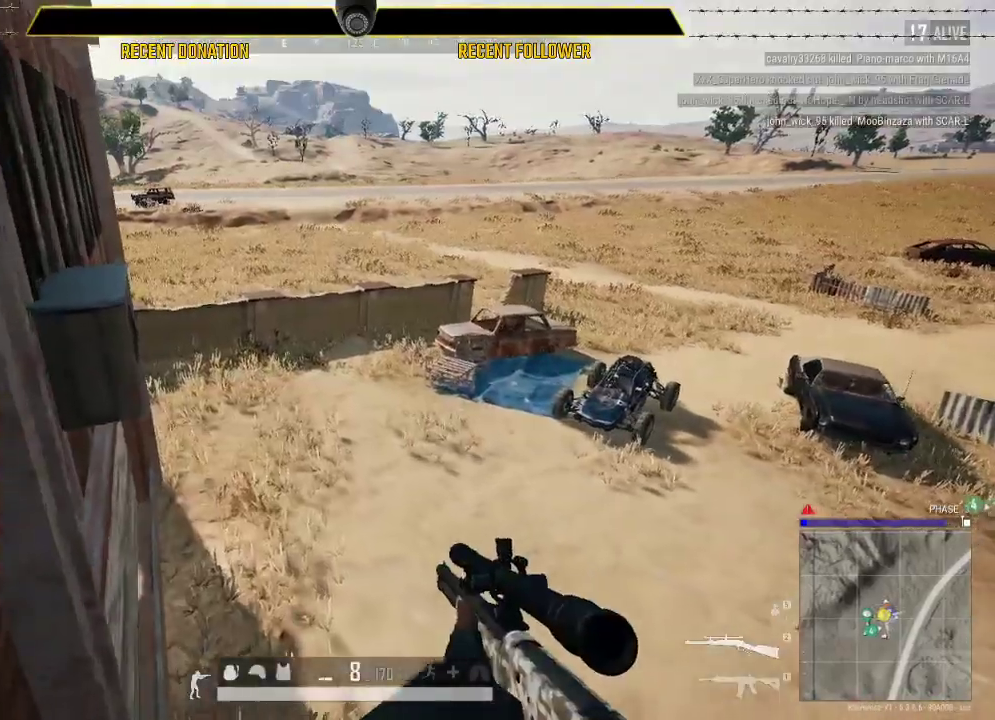
{"keys": ["shift", "w"], "mouse": [], "events": [[133, "d", "up"]]}
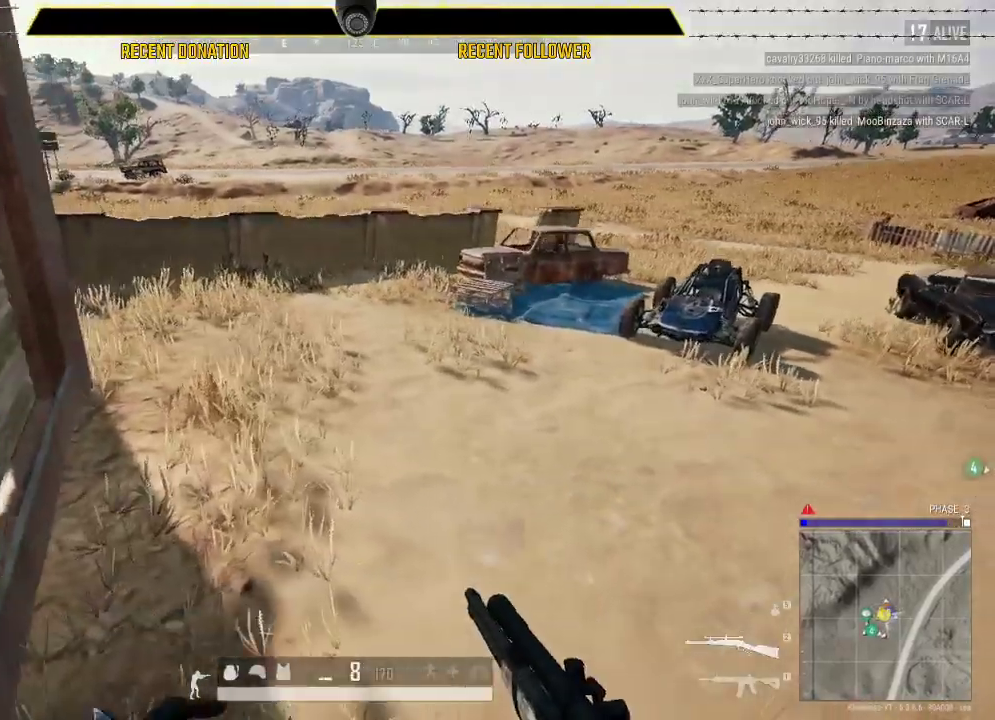
{"keys": ["caps_lock", "d", "w"], "mouse": [], "events": [[233, "shift", "up"], [283, "d", "down"], [383, "caps_lock", "down"]]}
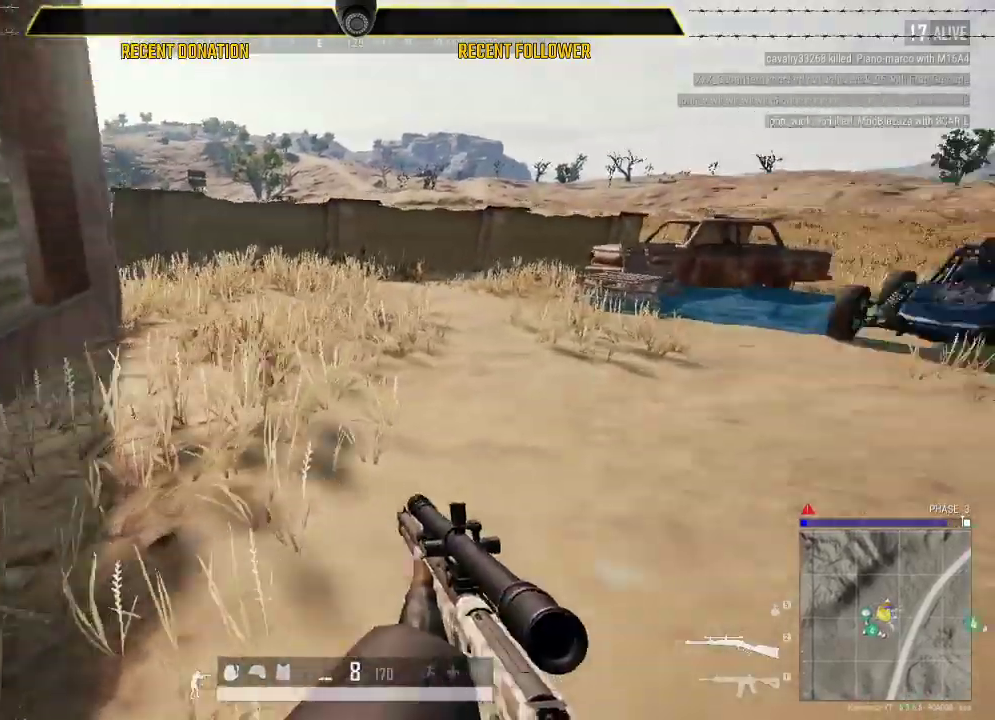
{"keys": ["caps_lock", "shift", "w"], "mouse": [], "events": [[33, "shift", "down"], [400, "d", "up"]]}
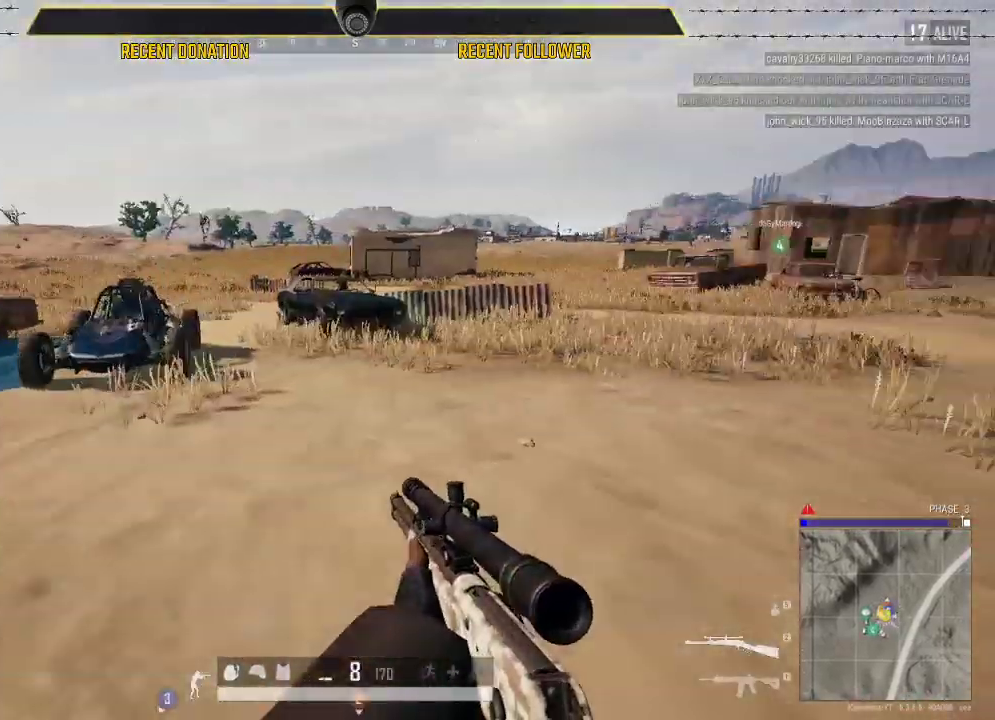
{"keys": ["caps_lock", "shift", "w"], "mouse": [], "events": []}
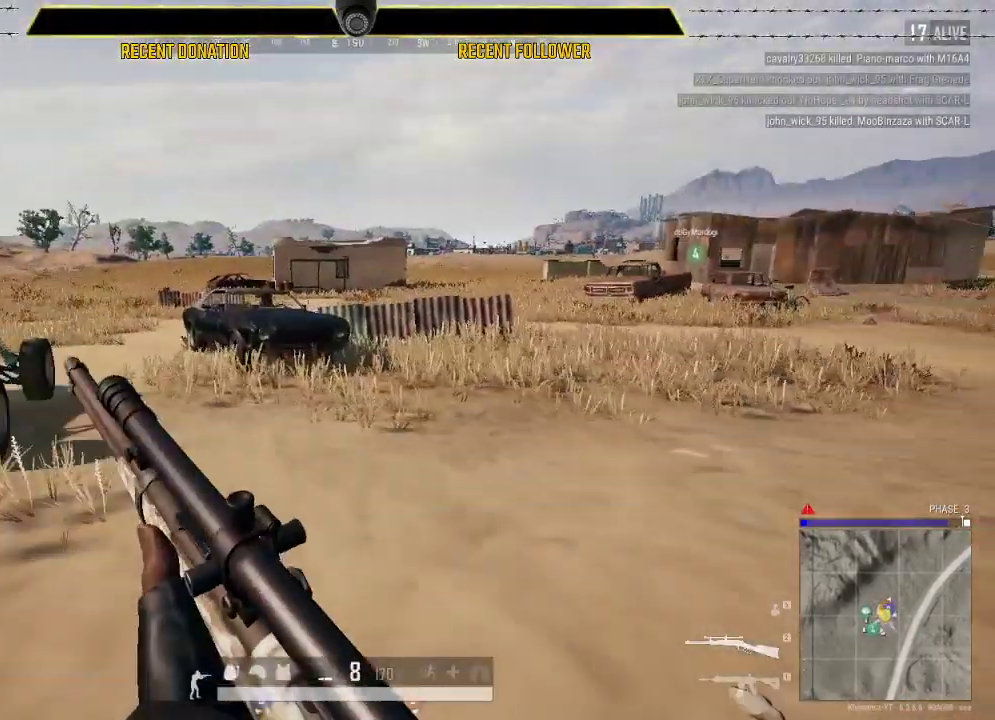
{"keys": ["caps_lock", "shift", "w"], "mouse": [], "events": [[16, "d", "down"], [383, "d", "up"]]}
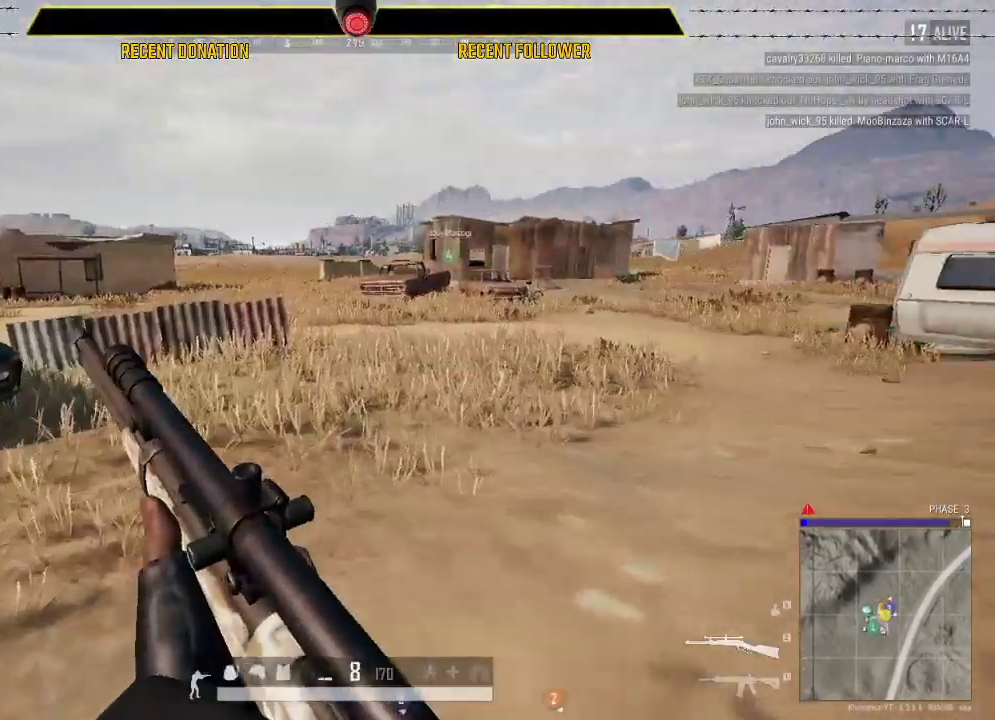
{"keys": ["caps_lock", "shift", "w"], "mouse": [], "events": [[300, "d", "down"], [433, "d", "up"]]}
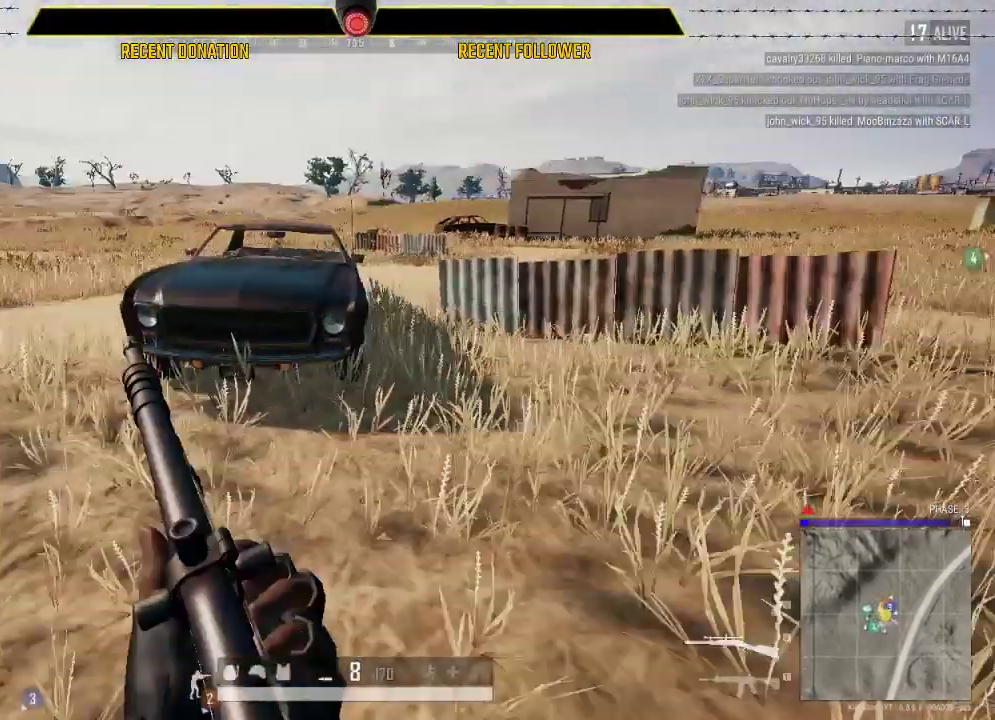
{"keys": ["caps_lock", "d", "shift", "w"], "mouse": [], "events": [[83, "d", "down"]]}
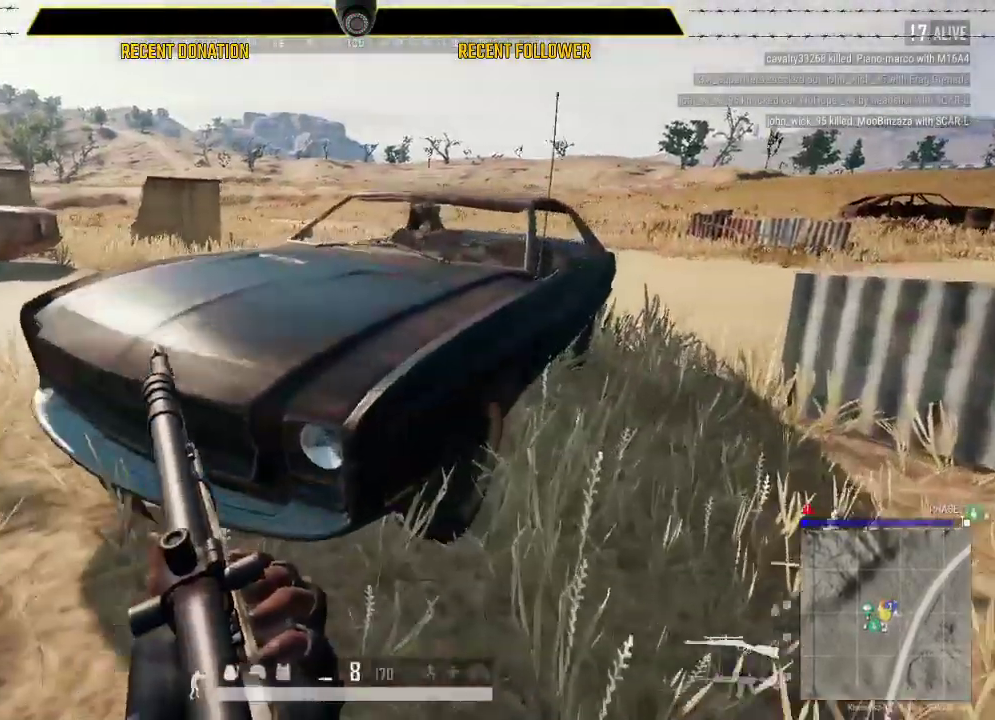
{"keys": [], "mouse": [], "events": [[500, "caps_lock", "up"], [500, "d", "up"], [500, "shift", "up"], [500, "w", "up"]]}
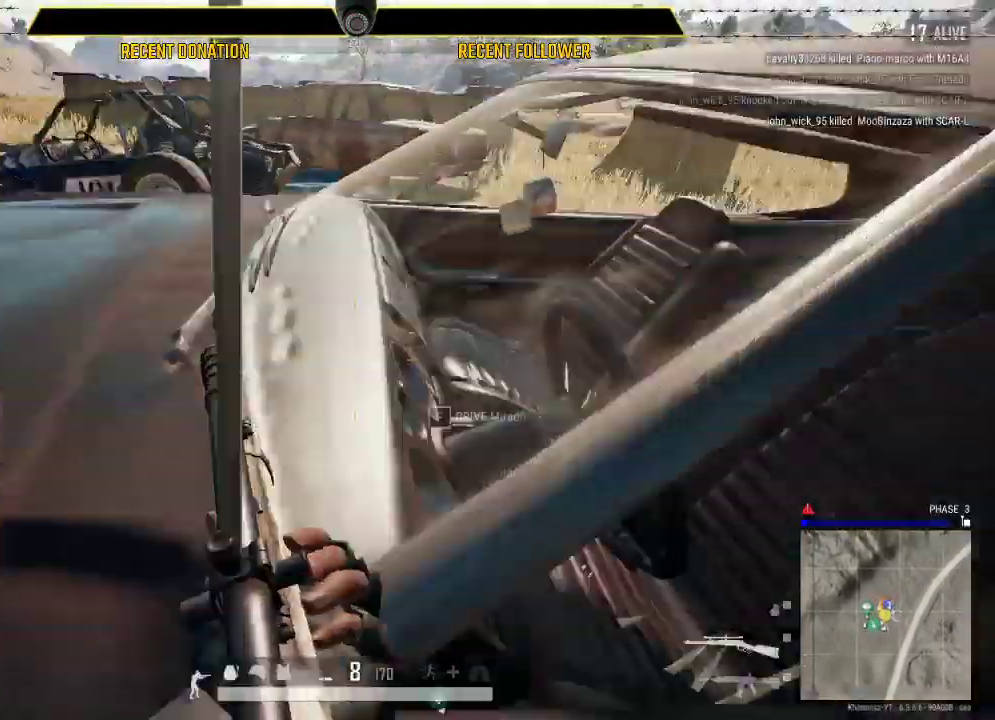
{"keys": ["ctrl"], "mouse": [], "events": [[100, "f", "down"], [250, "f", "up"], [300, "ctrl", "down"]]}
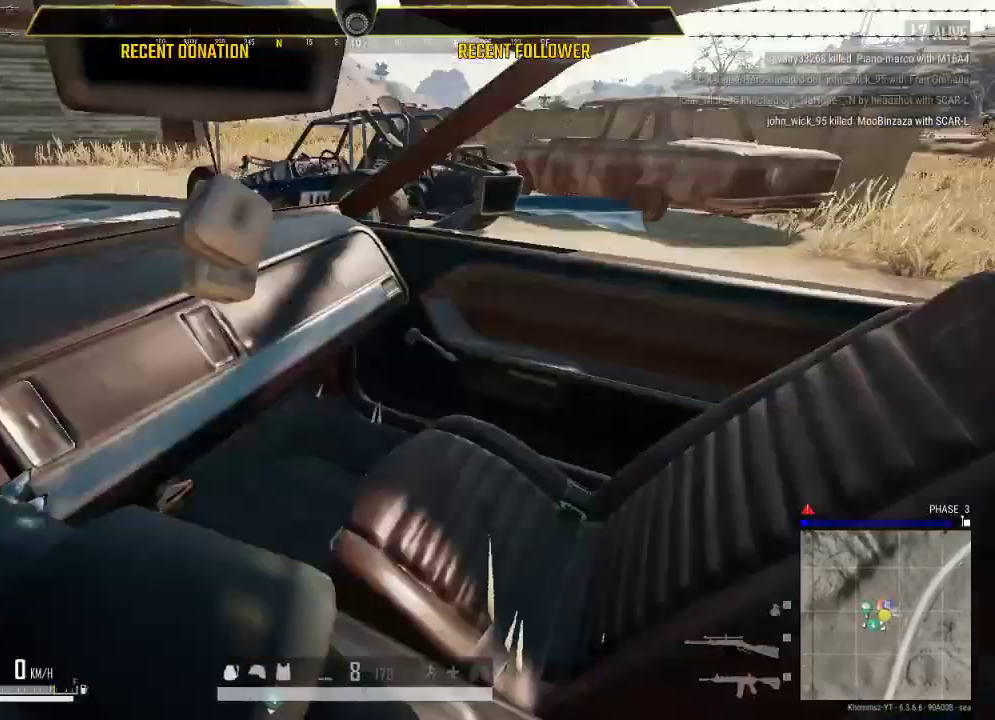
{"keys": ["a", "w"], "mouse": [], "events": [[133, "ctrl", "up"], [266, "w", "down"], [500, "a", "down"]]}
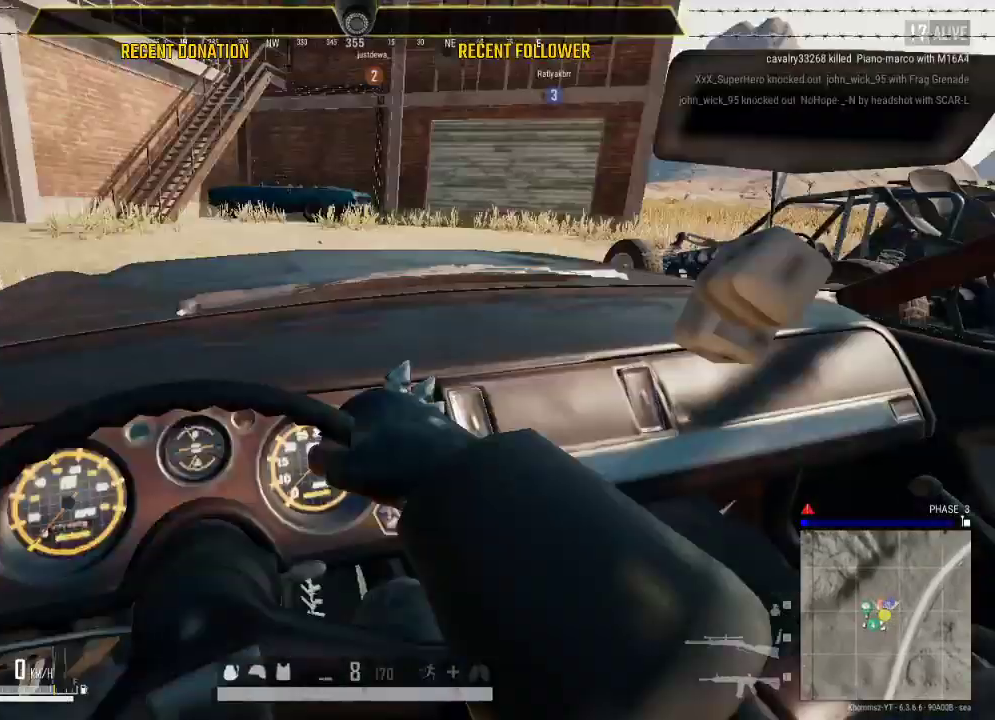
{"keys": ["a", "w"], "mouse": [], "events": []}
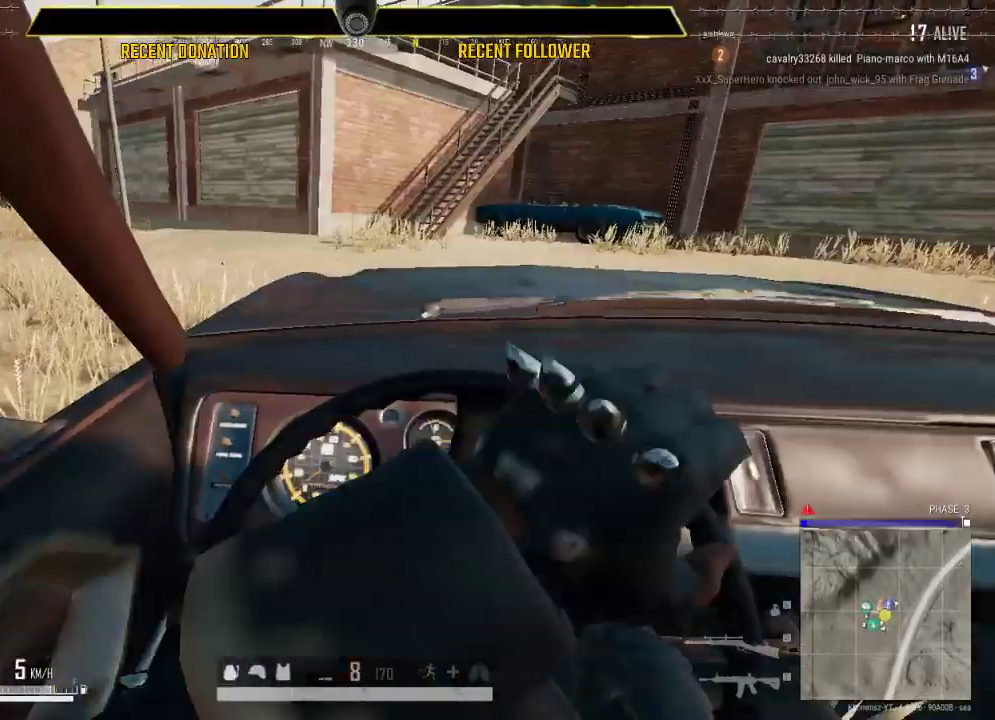
{"keys": ["d", "w"], "mouse": [], "events": [[350, "a", "up"], [450, "d", "down"]]}
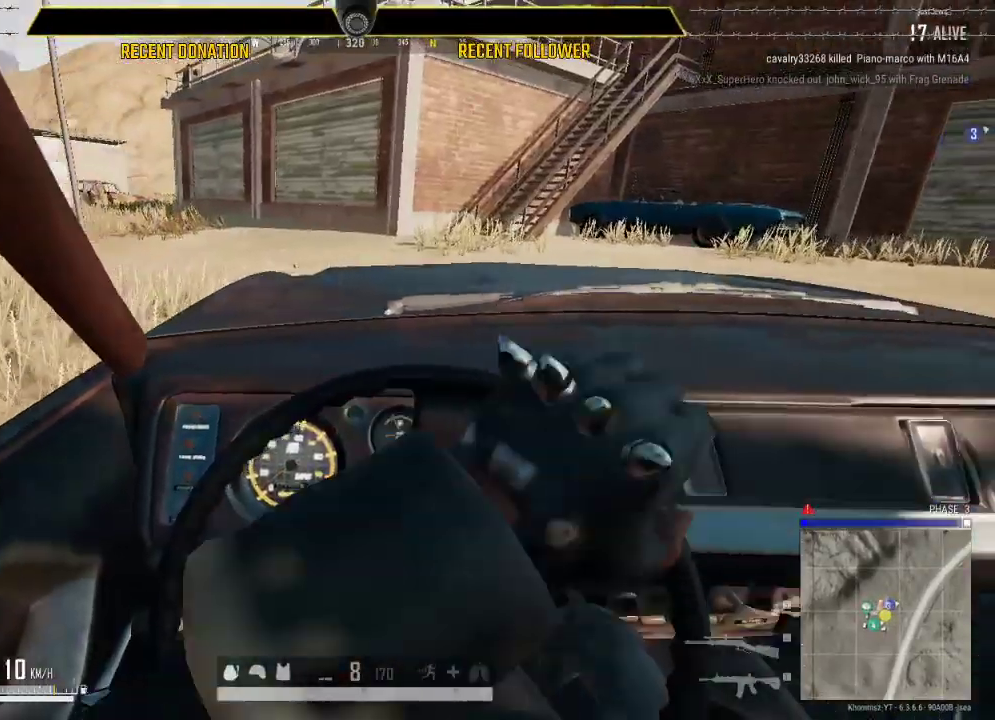
{"keys": ["d"], "mouse": [], "events": [[450, "w", "up"]]}
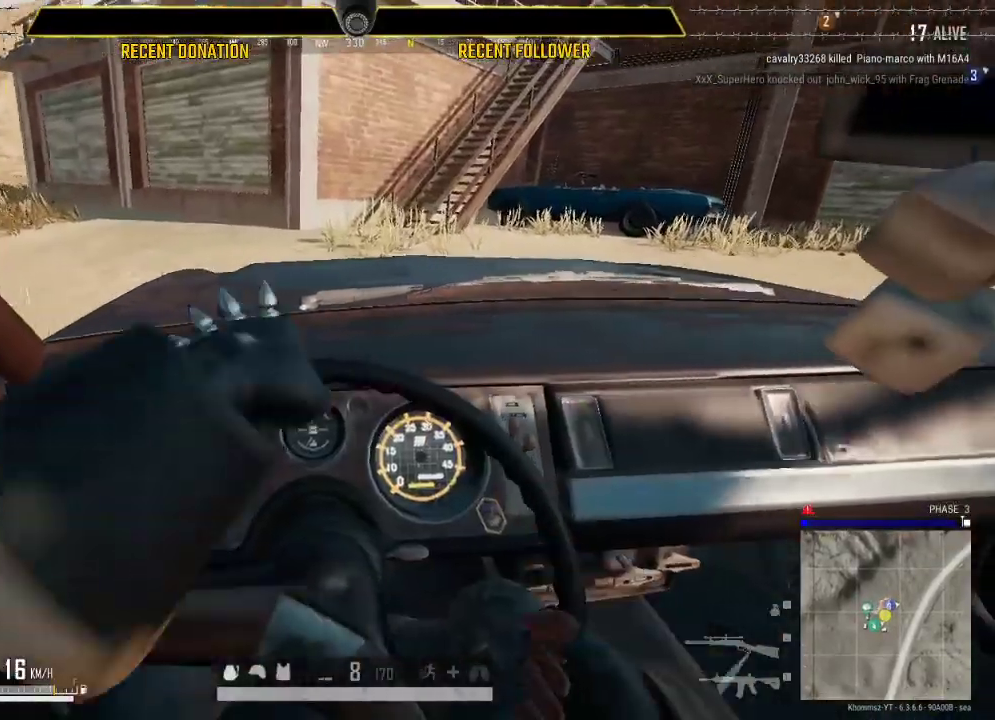
{"keys": ["d", "w"], "mouse": [], "events": [[283, "w", "down"]]}
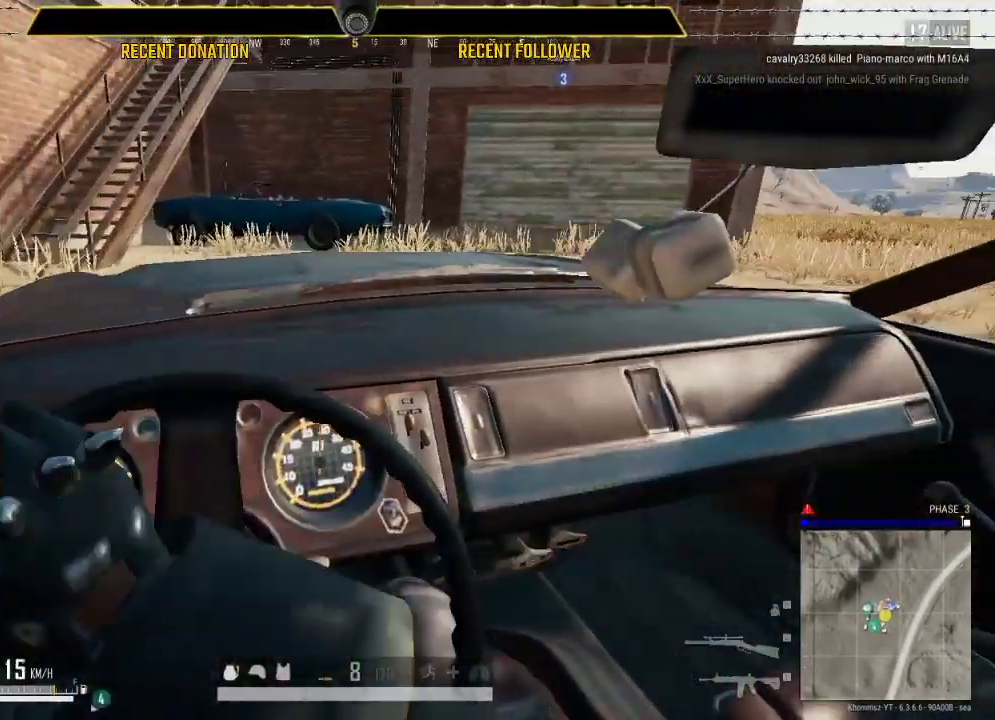
{"keys": ["d", "w"], "mouse": [], "events": []}
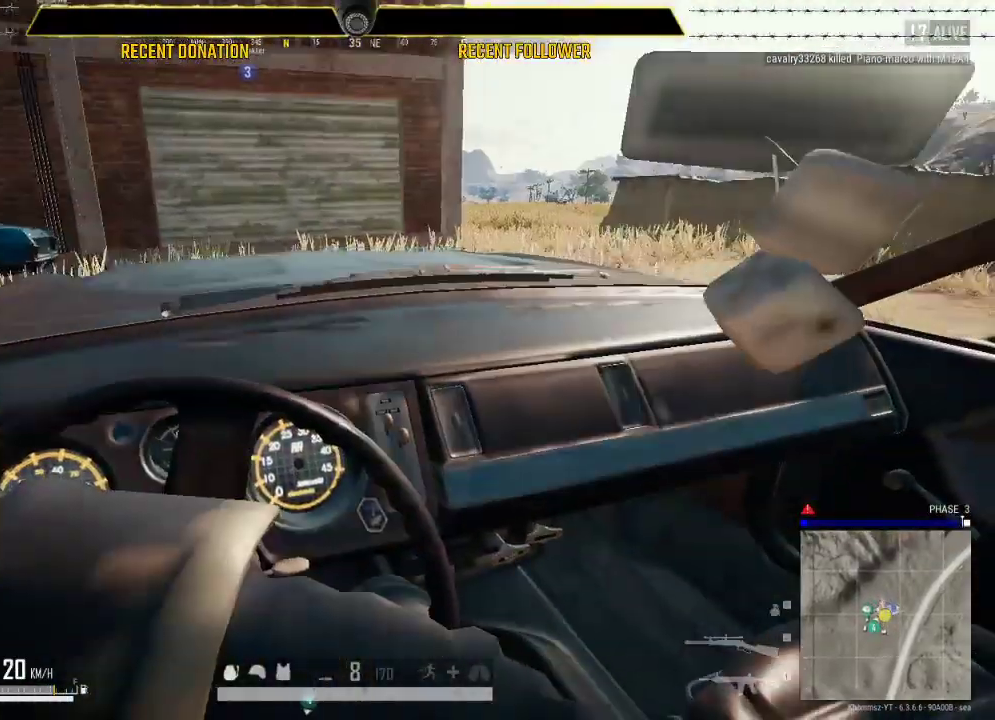
{"keys": ["d"], "mouse": [], "events": [[350, "w", "up"]]}
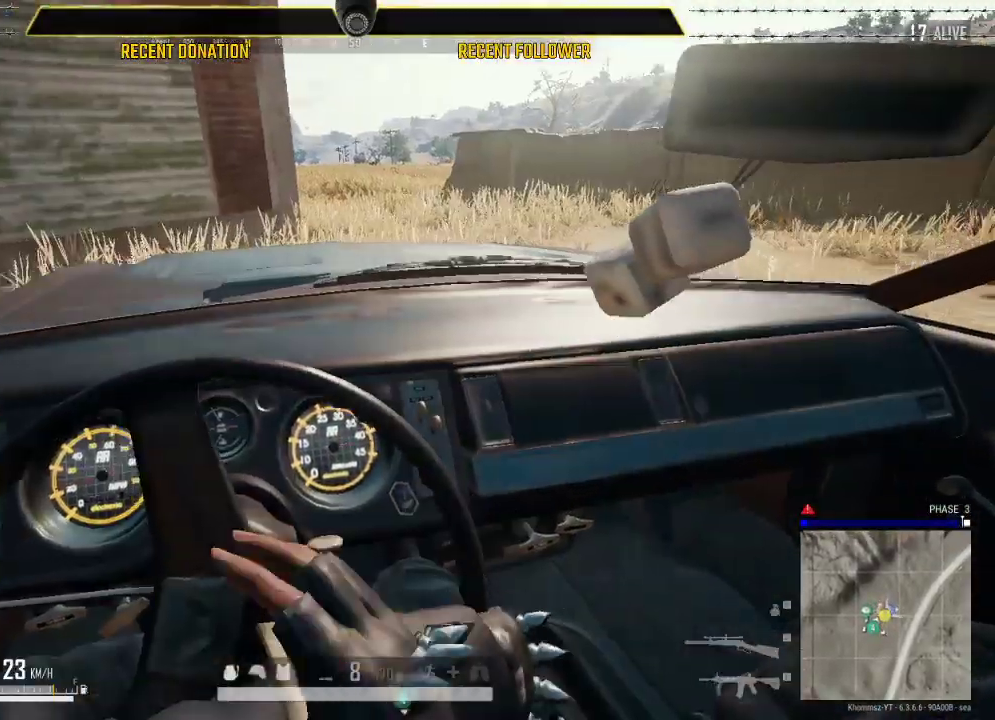
{"keys": ["a"], "mouse": [], "events": [[200, "d", "up"], [433, "a", "down"]]}
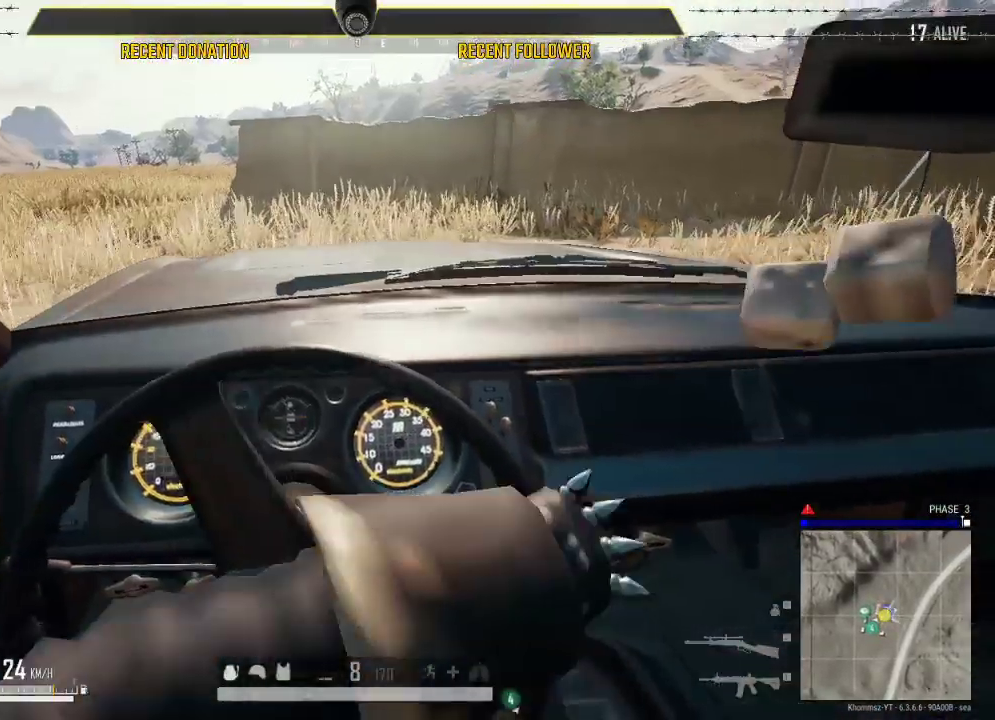
{"keys": [], "mouse": [], "events": [[250, "a", "up"], [300, "d", "down"], [350, "d", "up"]]}
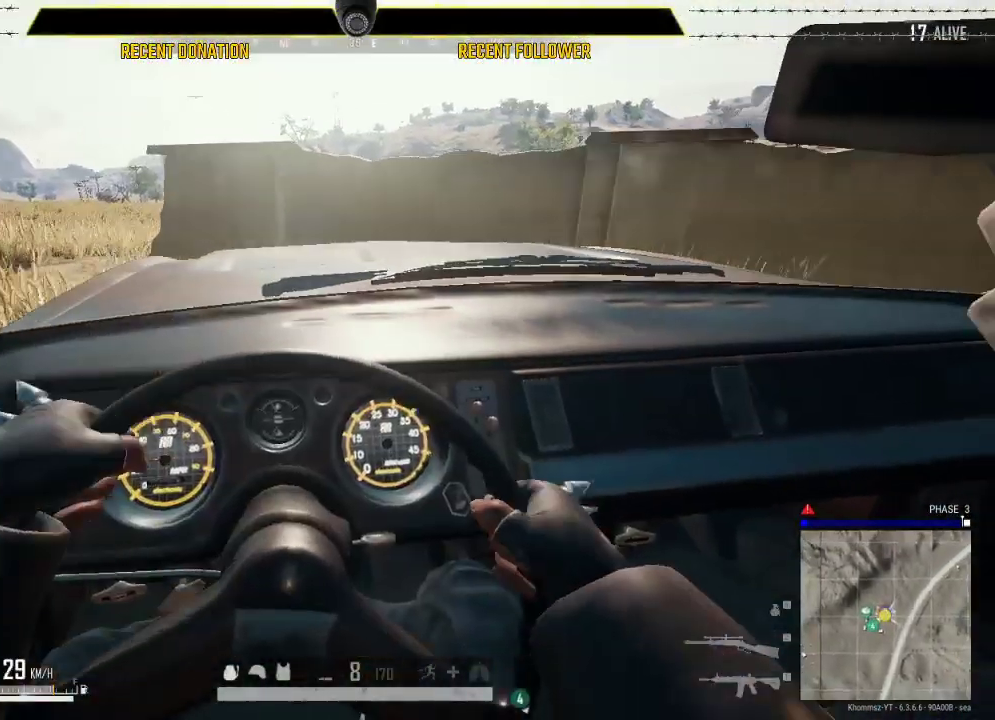
{"keys": ["a"], "mouse": [], "events": [[33, "d", "down"], [83, "s", "down"], [416, "d", "up"], [466, "a", "down"], [466, "s", "up"]]}
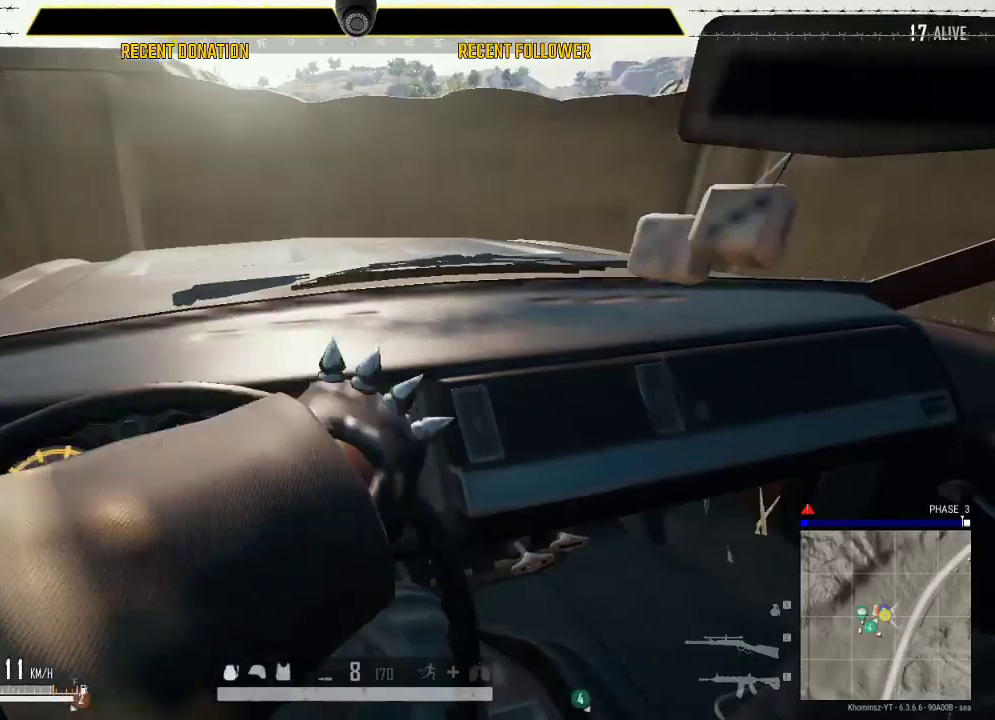
{"keys": ["a", "s"], "mouse": [], "events": [[33, "s", "down"]]}
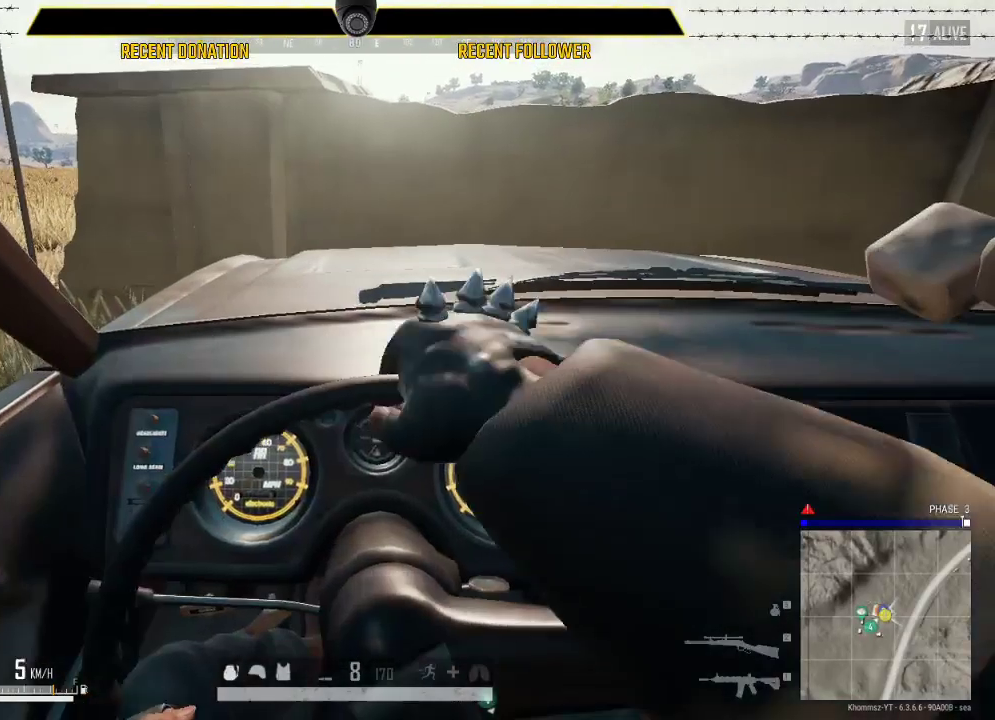
{"keys": ["a", "s"], "mouse": [], "events": []}
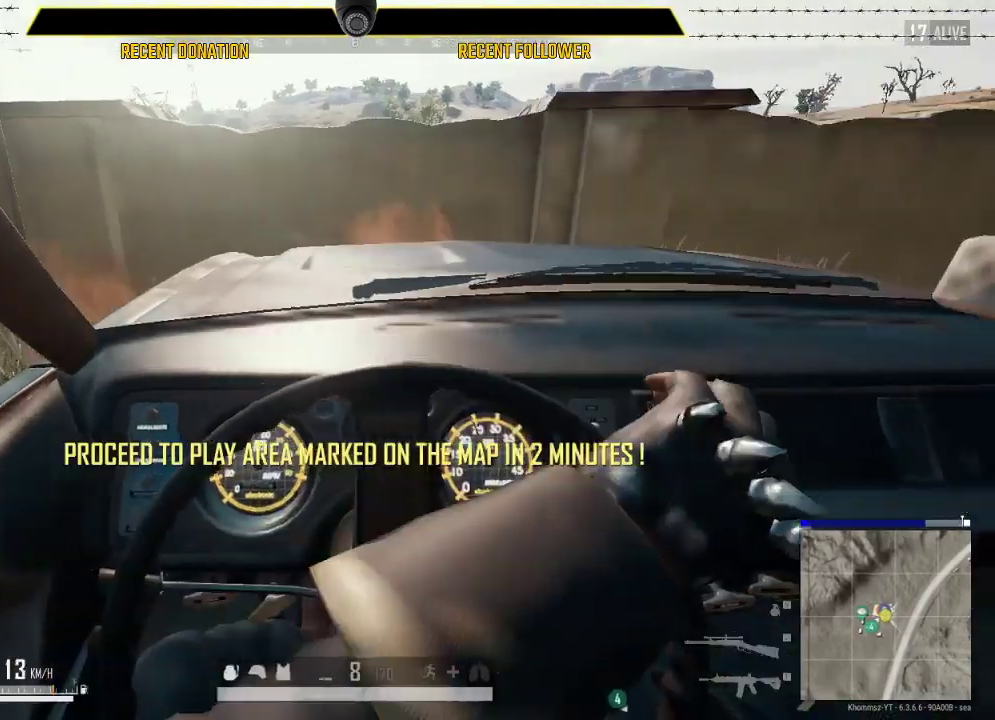
{"keys": ["a", "s"], "mouse": [], "events": []}
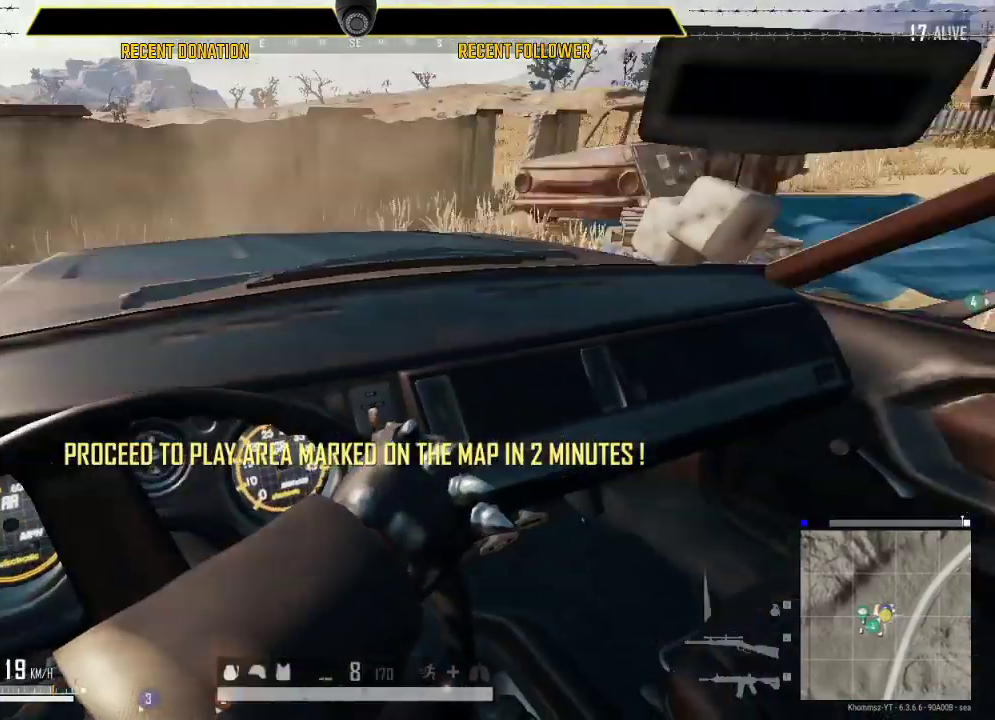
{"keys": [], "mouse": [], "events": [[16, "a", "up"], [16, "d", "down"], [16, "s", "up"], [150, "d", "up"]]}
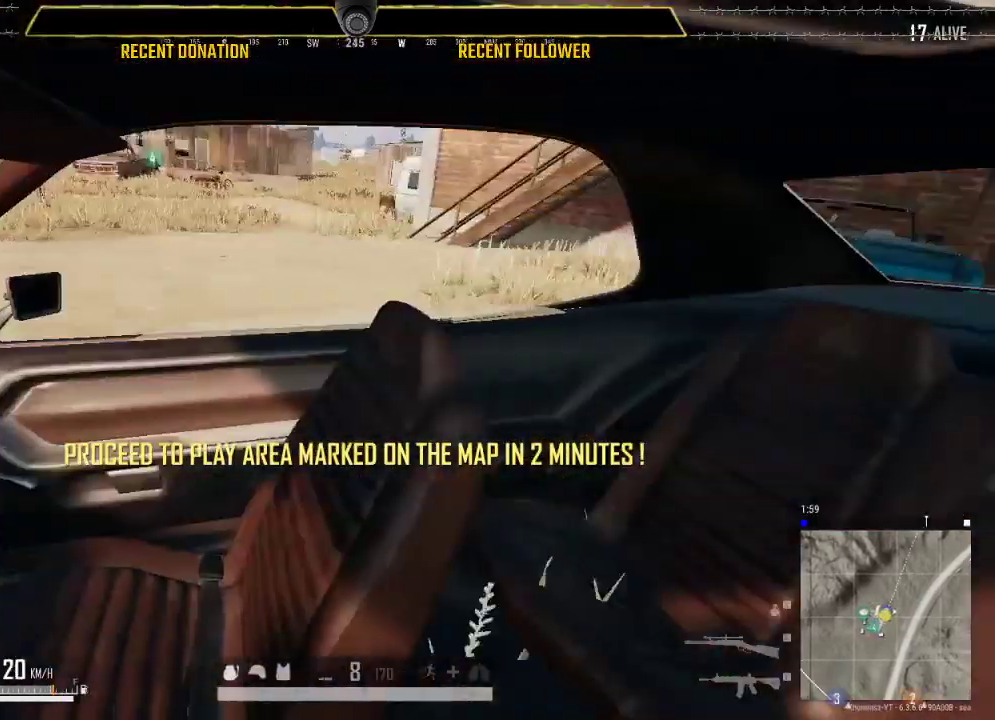
{"keys": ["a"], "mouse": [], "events": [[350, "a", "down"]]}
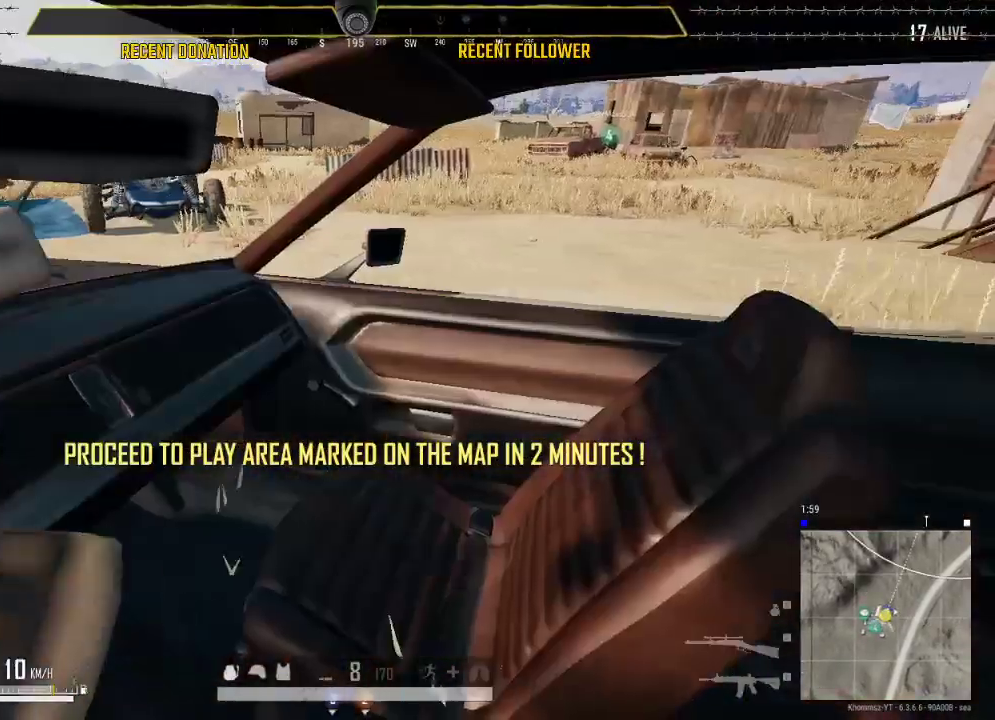
{"keys": ["a", "w"], "mouse": [], "events": [[100, "w", "down"]]}
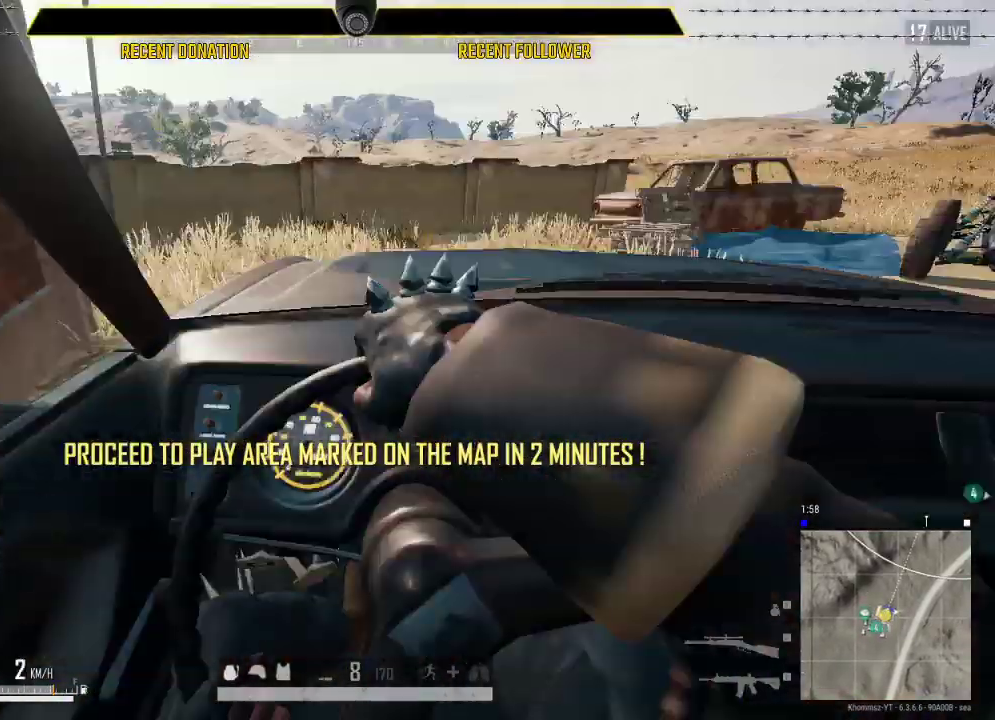
{"keys": [], "mouse": [], "events": [[466, "a", "up"], [466, "w", "up"]]}
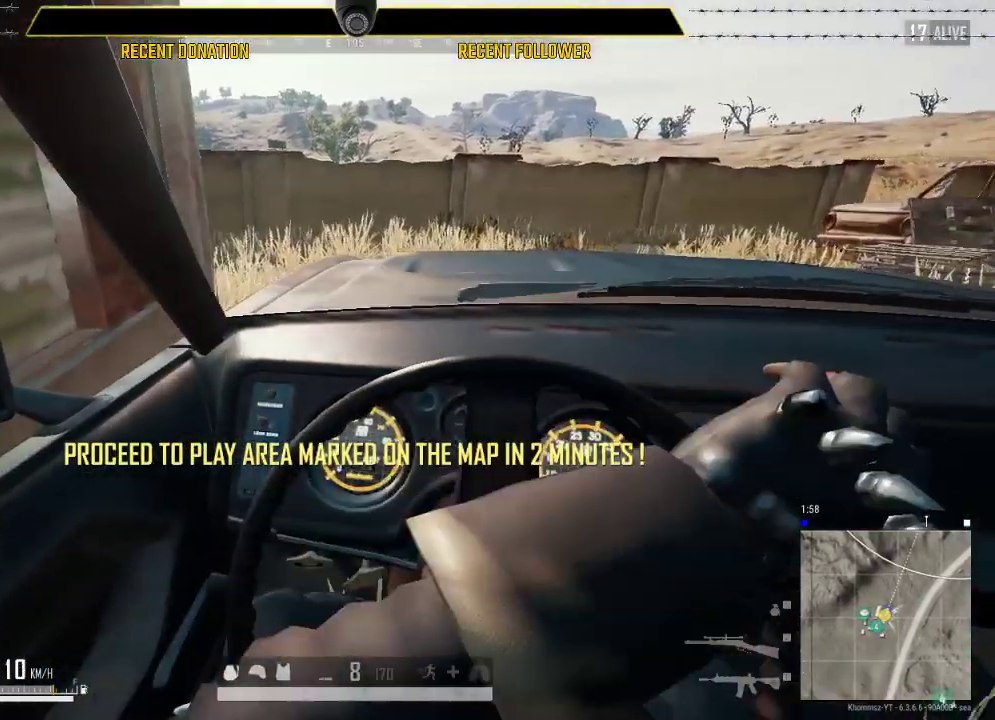
{"keys": [], "mouse": [], "events": [[200, "a", "down"], [283, "w", "down"], [433, "a", "up"], [433, "w", "up"]]}